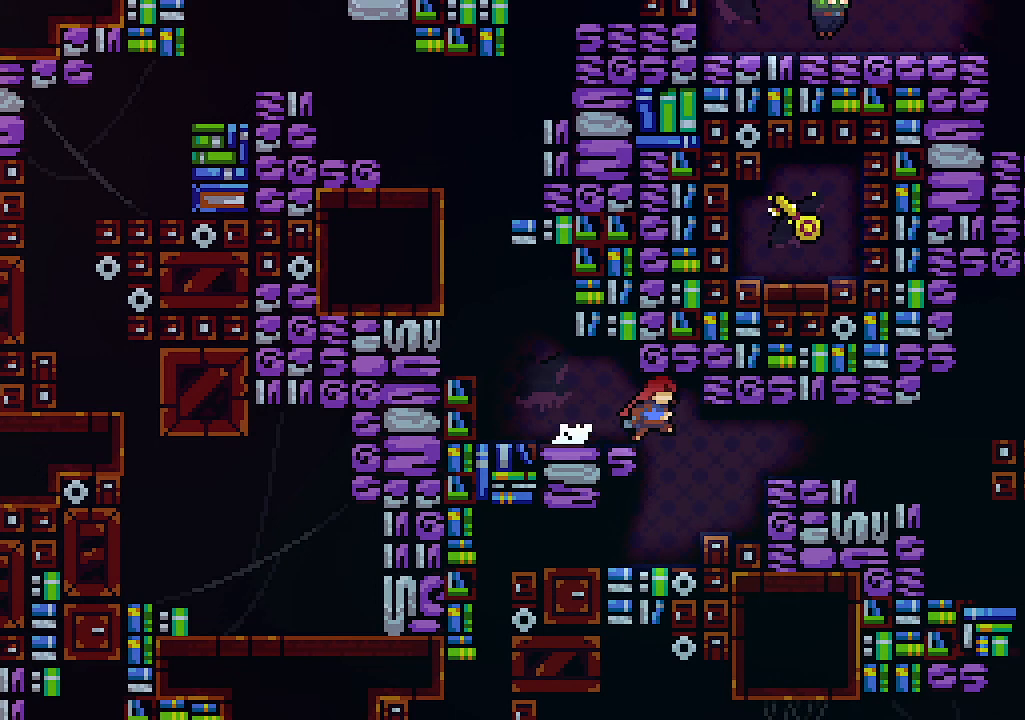
Gameplay with keyboard; each line is a JSON object with the keys held at the frame after it. "events" lists presses ("down") and releases ("up") of "c", "down", "left", "right", "s", "shift", "up", "x" and "z" between this image and that frame as [ms after this image, input, new state], when the widget could be followed in between. No other keys are recorded. Mouse input is not recorded.
{"keys": ["right"], "events": [[33, "c", "down"], [100, "z", "up"], [133, "c", "up"]]}
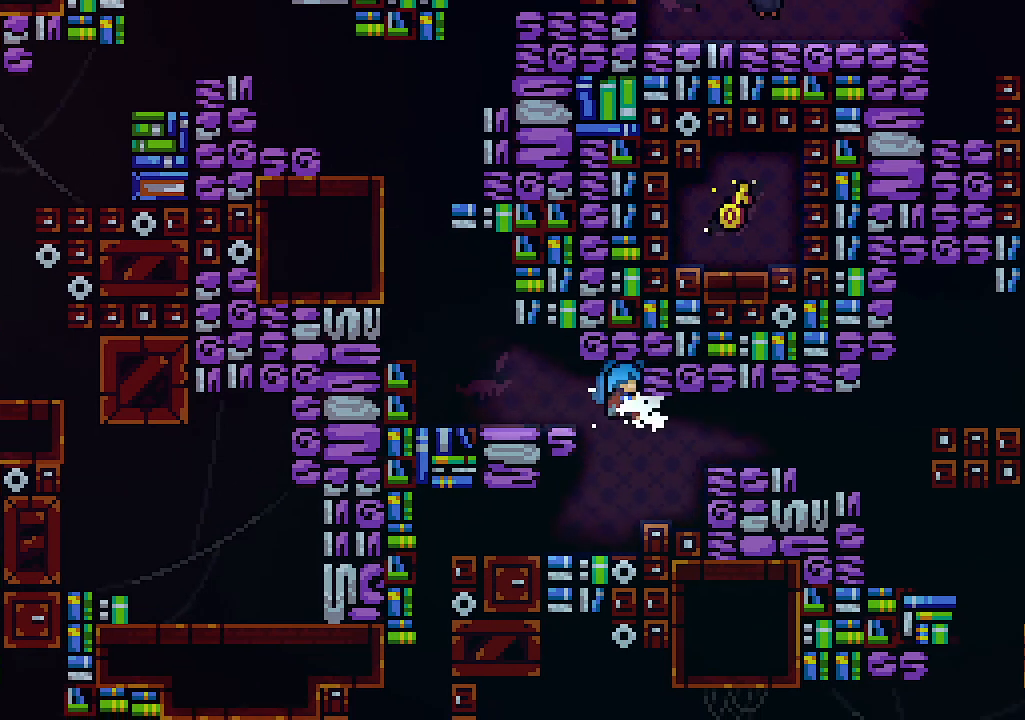
{"keys": ["right", "z"], "events": [[300, "z", "down"]]}
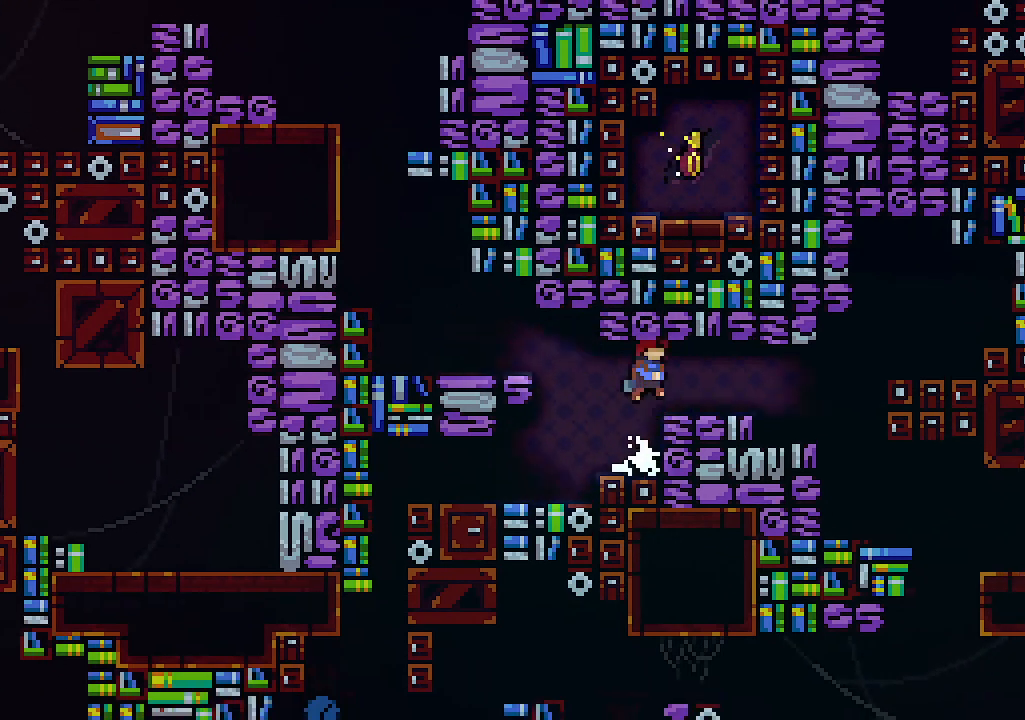
{"keys": ["right"], "events": [[100, "z", "up"]]}
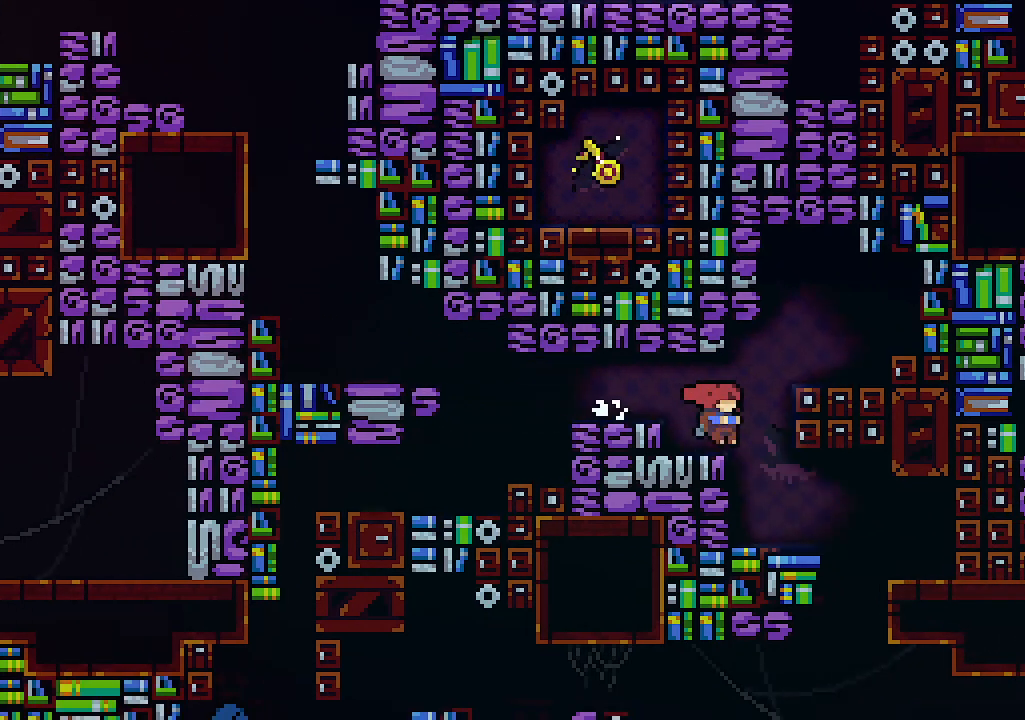
{"keys": ["left"], "events": [[433, "left", "down"], [433, "right", "up"]]}
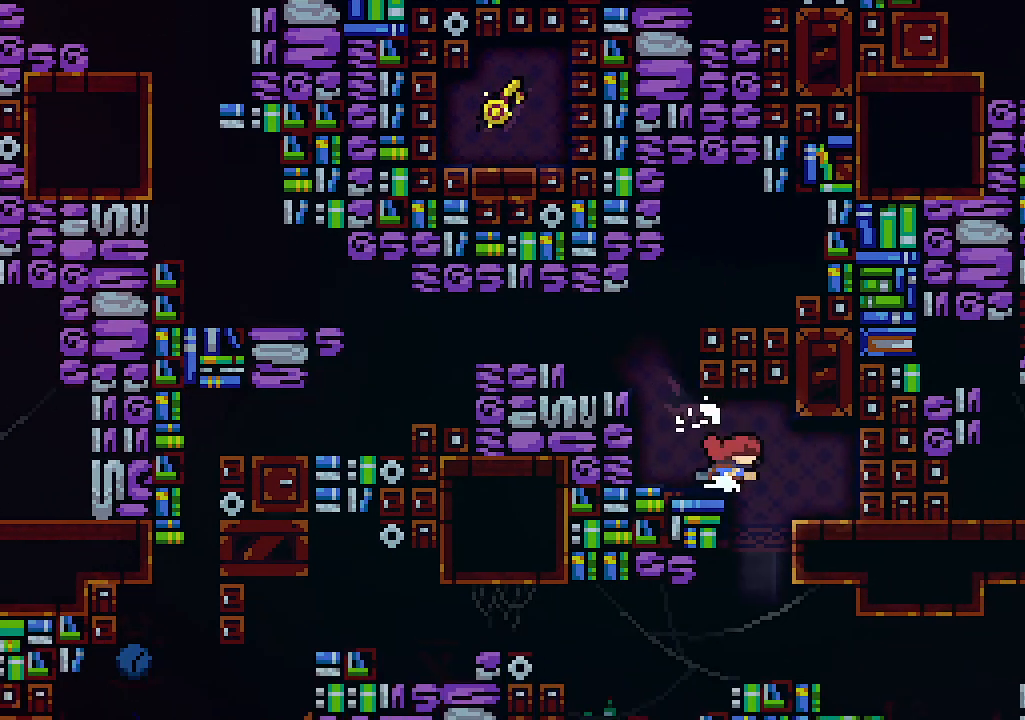
{"keys": ["left"], "events": [[67, "left", "up"], [67, "right", "down"], [300, "left", "down"], [300, "right", "up"]]}
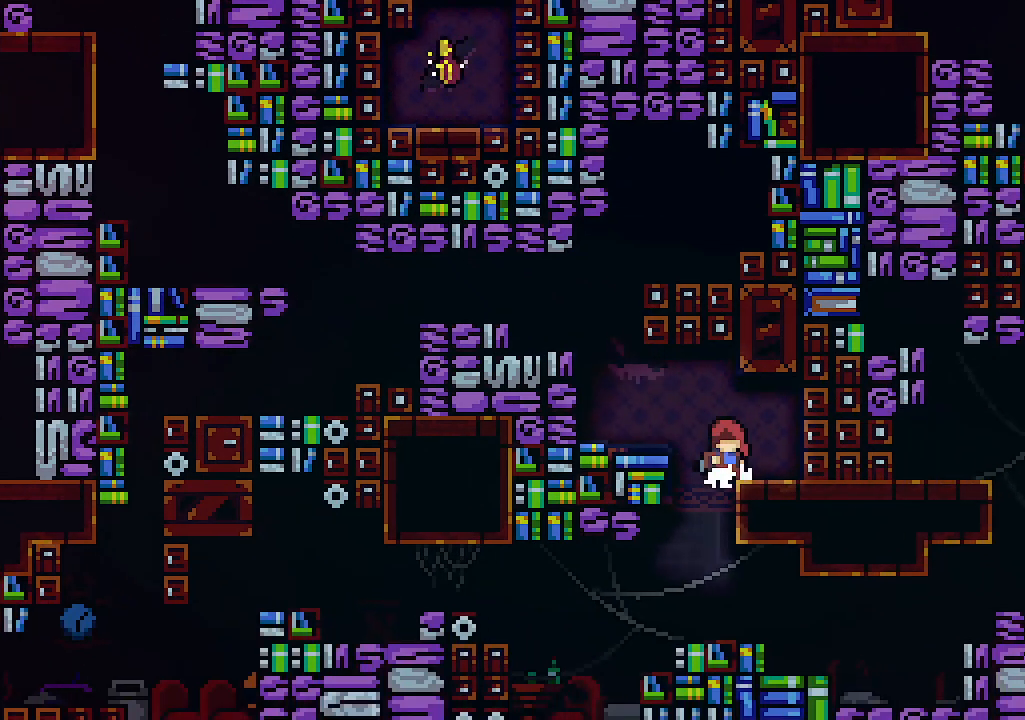
{"keys": ["right"], "events": [[33, "right", "down"], [100, "left", "up"]]}
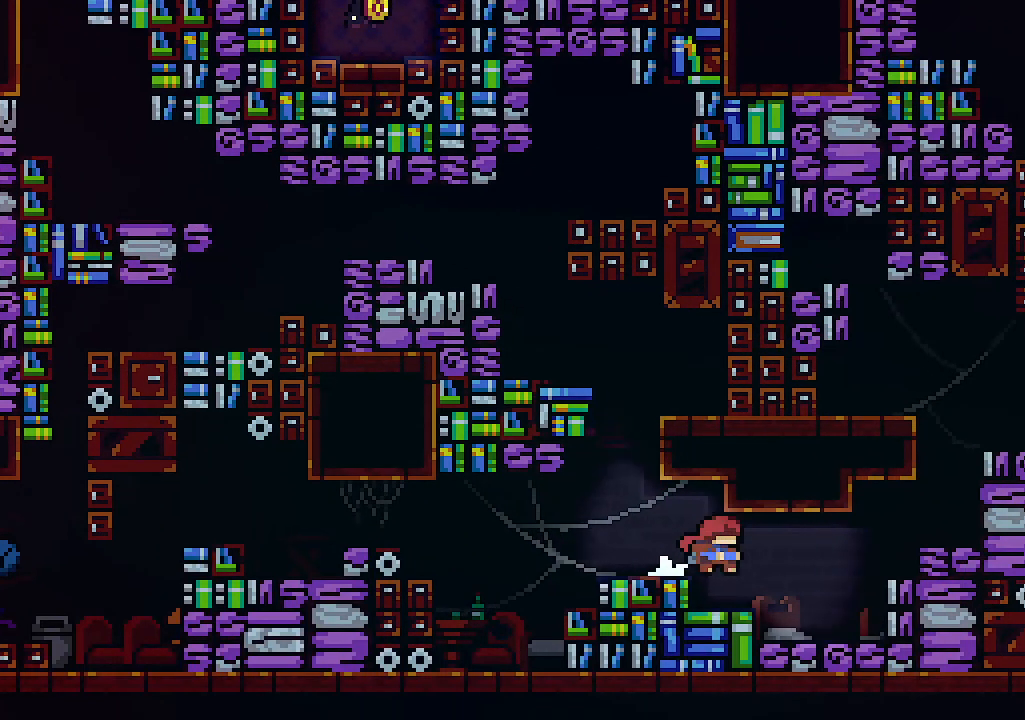
{"keys": ["right", "up", "z"], "events": [[100, "c", "down"], [233, "c", "up"], [333, "up", "down"], [367, "z", "down"]]}
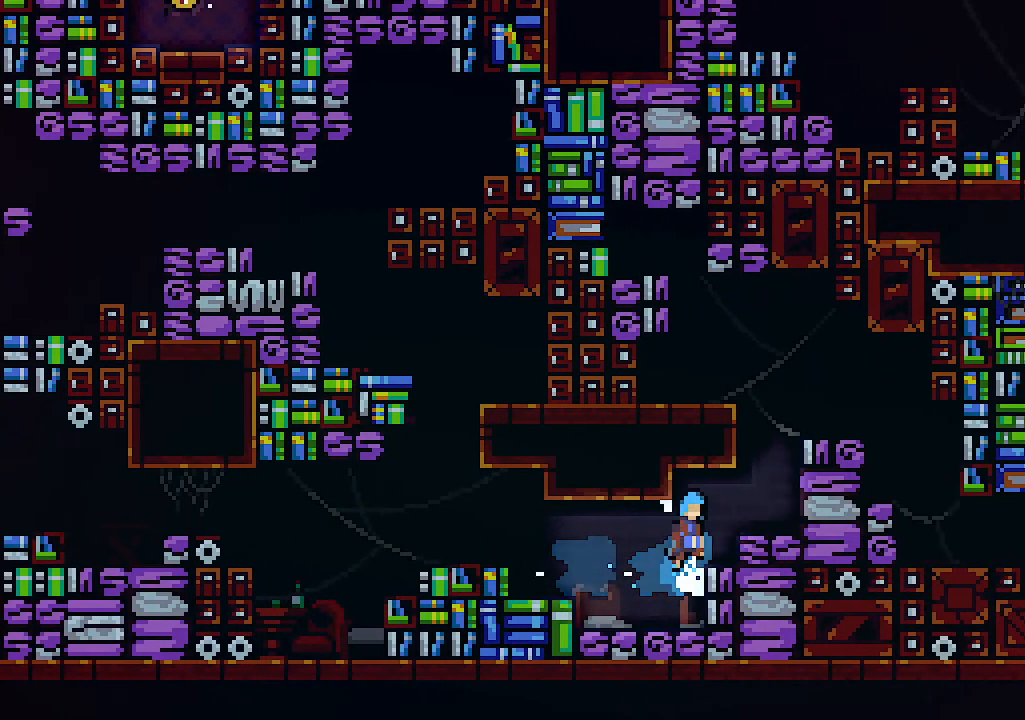
{"keys": ["right", "up", "z"], "events": [[67, "c", "down"], [167, "z", "up"], [267, "c", "up"], [500, "z", "down"]]}
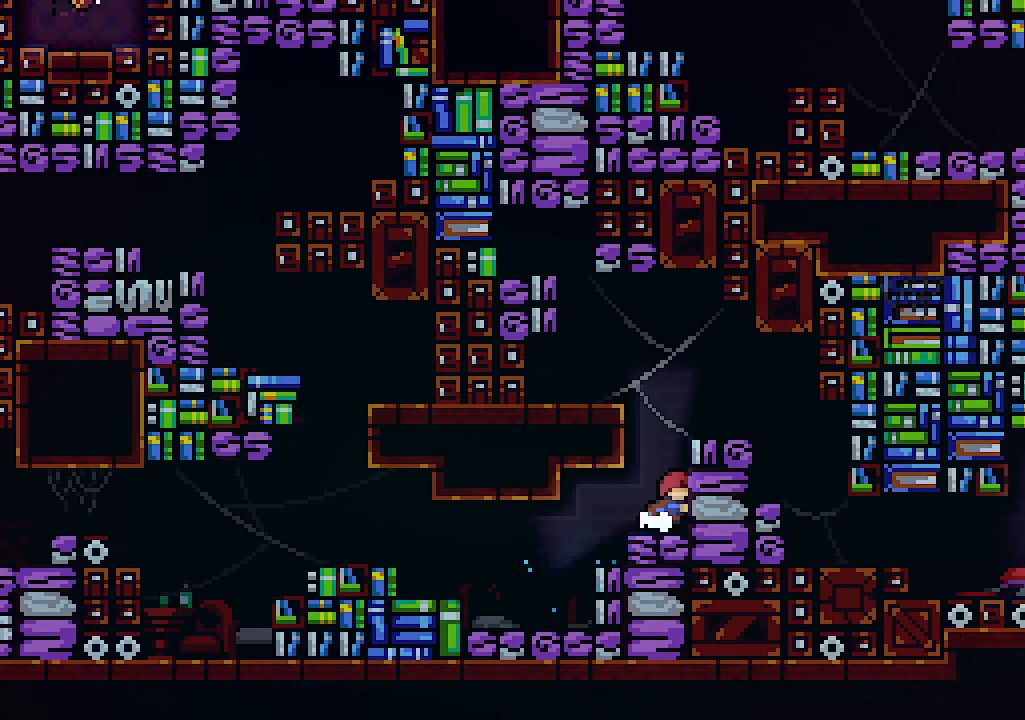
{"keys": ["right", "up"], "events": [[400, "z", "up"]]}
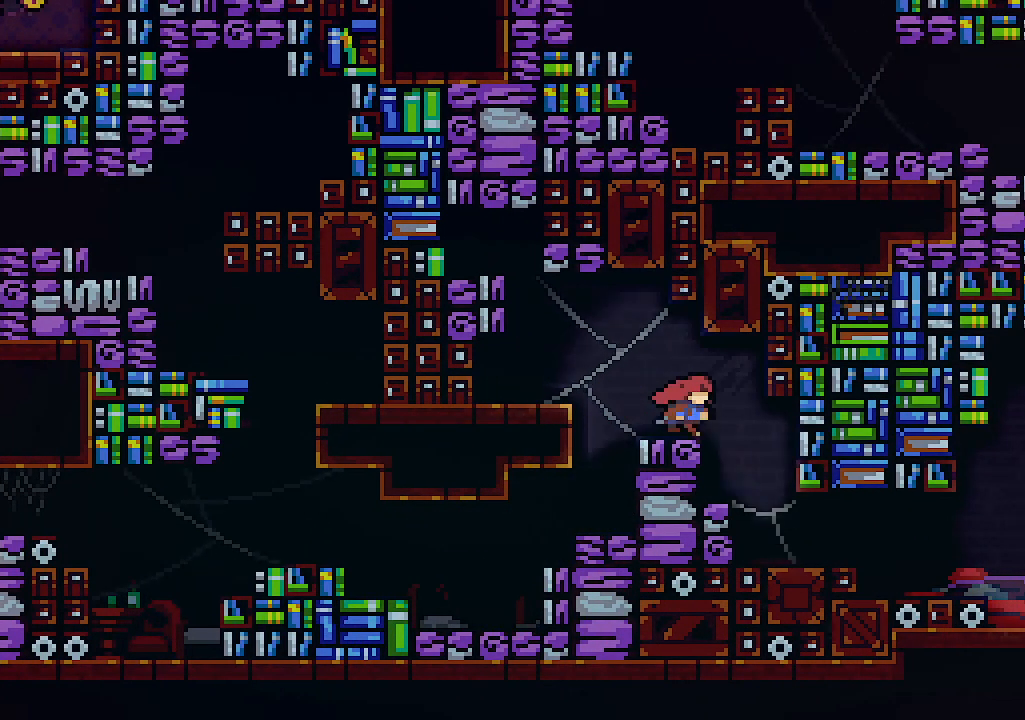
{"keys": ["right", "up"], "events": []}
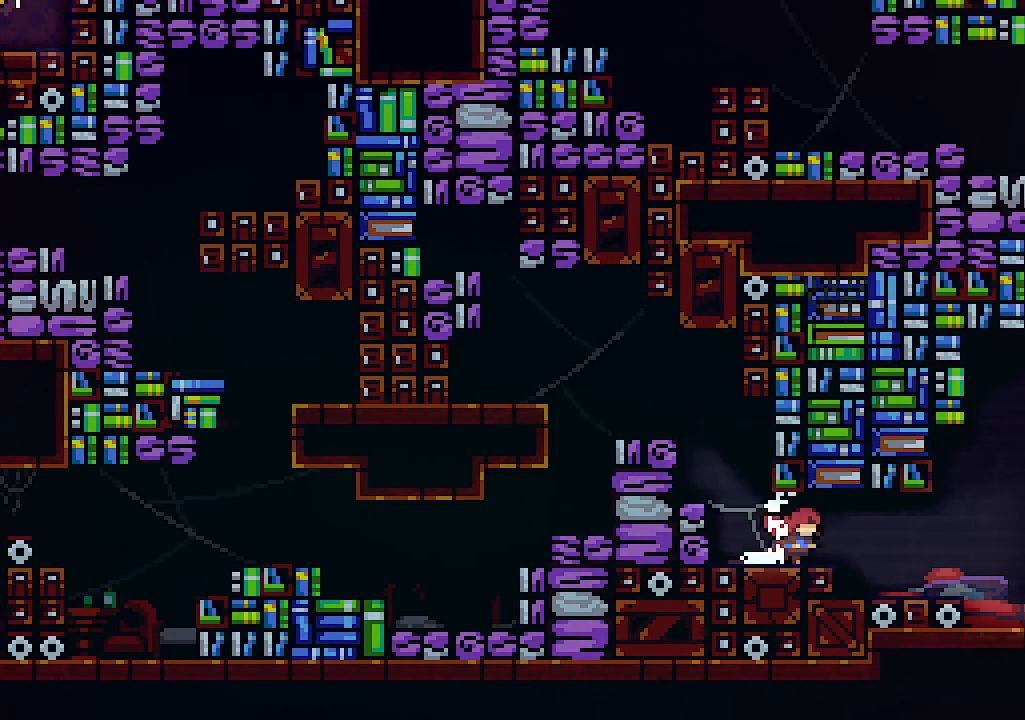
{"keys": ["c", "right", "up", "z"], "events": [[300, "z", "down"], [500, "c", "down"]]}
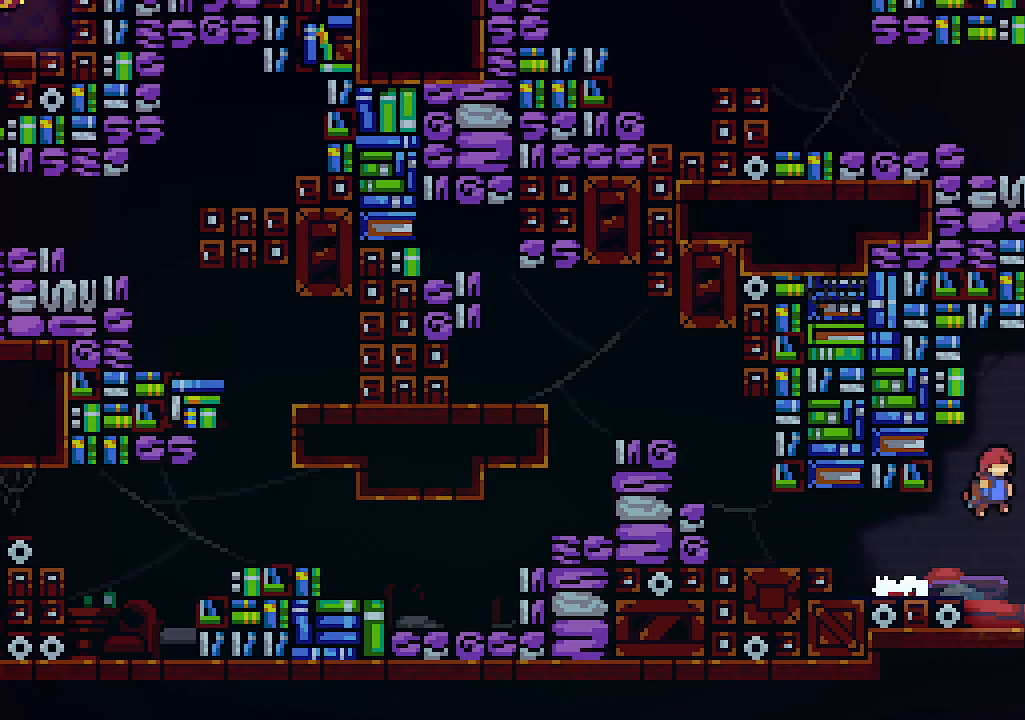
{"keys": ["up"], "events": [[133, "z", "up"], [167, "c", "up"], [467, "right", "up"]]}
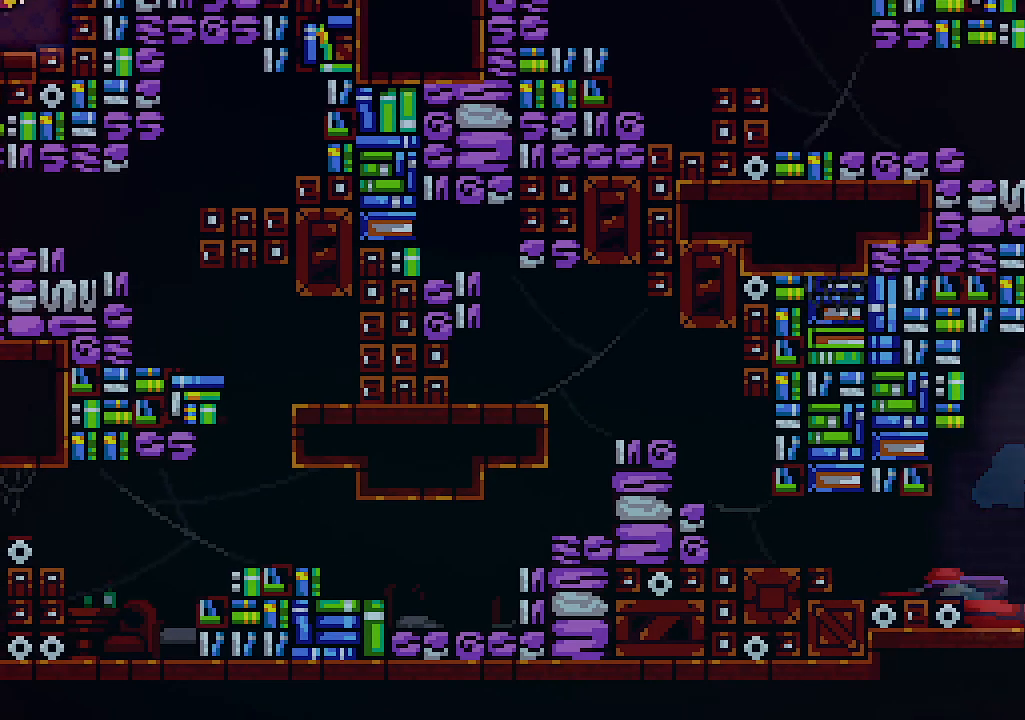
{"keys": ["up", "z"], "events": [[33, "up", "up"], [133, "left", "down"], [300, "up", "down"], [333, "left", "up"], [333, "z", "down"]]}
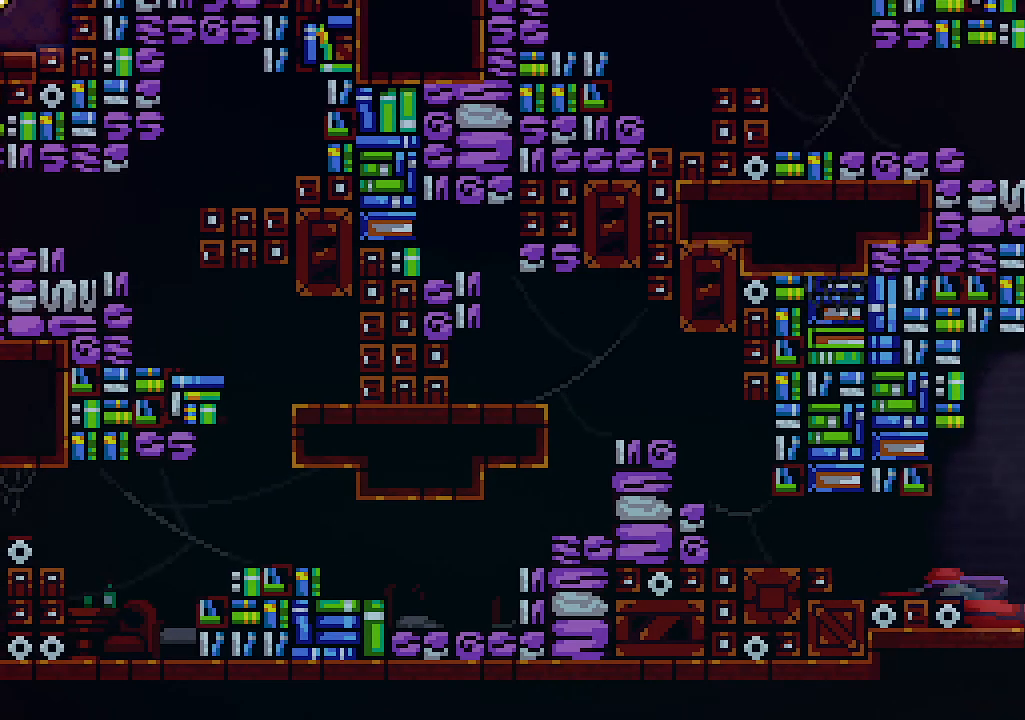
{"keys": ["left"], "events": [[67, "c", "down"], [100, "z", "up"], [200, "c", "up"], [267, "left", "down"], [300, "up", "up"]]}
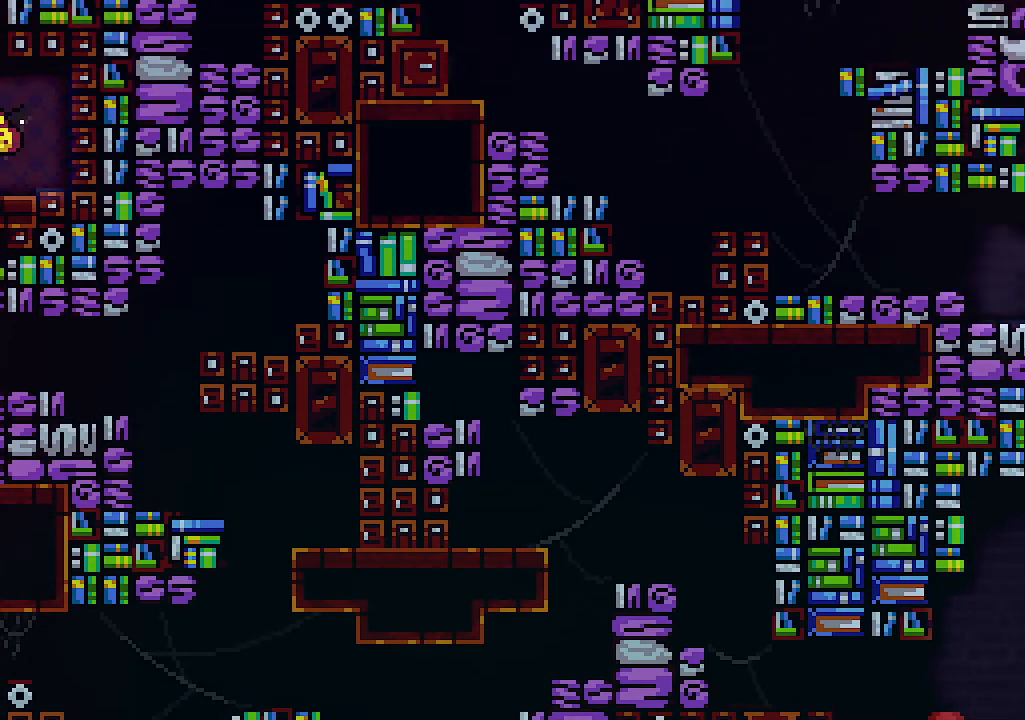
{"keys": ["left", "z"], "events": [[100, "z", "down"], [233, "z", "up"], [467, "z", "down"]]}
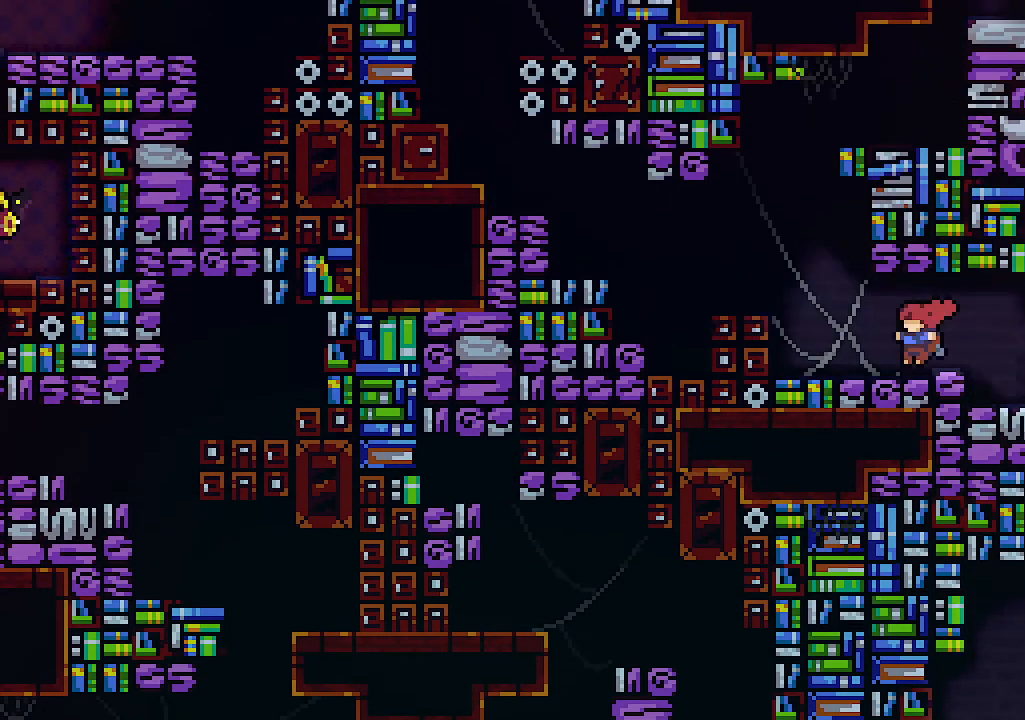
{"keys": ["left"], "events": [[100, "z", "up"], [400, "z", "down"], [467, "z", "up"]]}
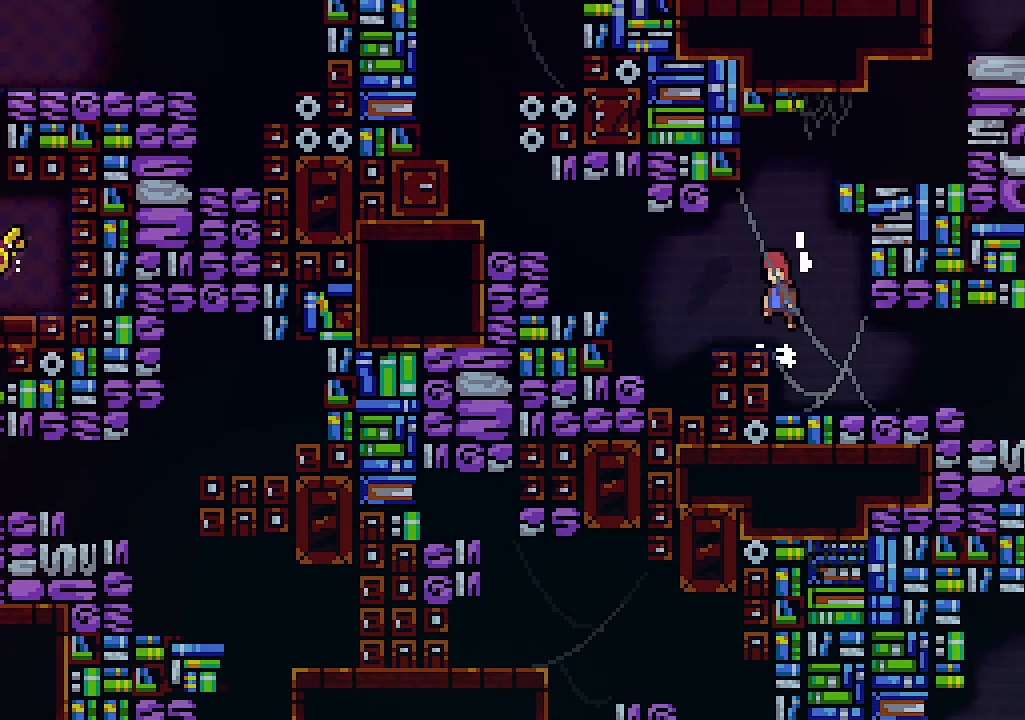
{"keys": ["left", "z"], "events": [[367, "z", "down"]]}
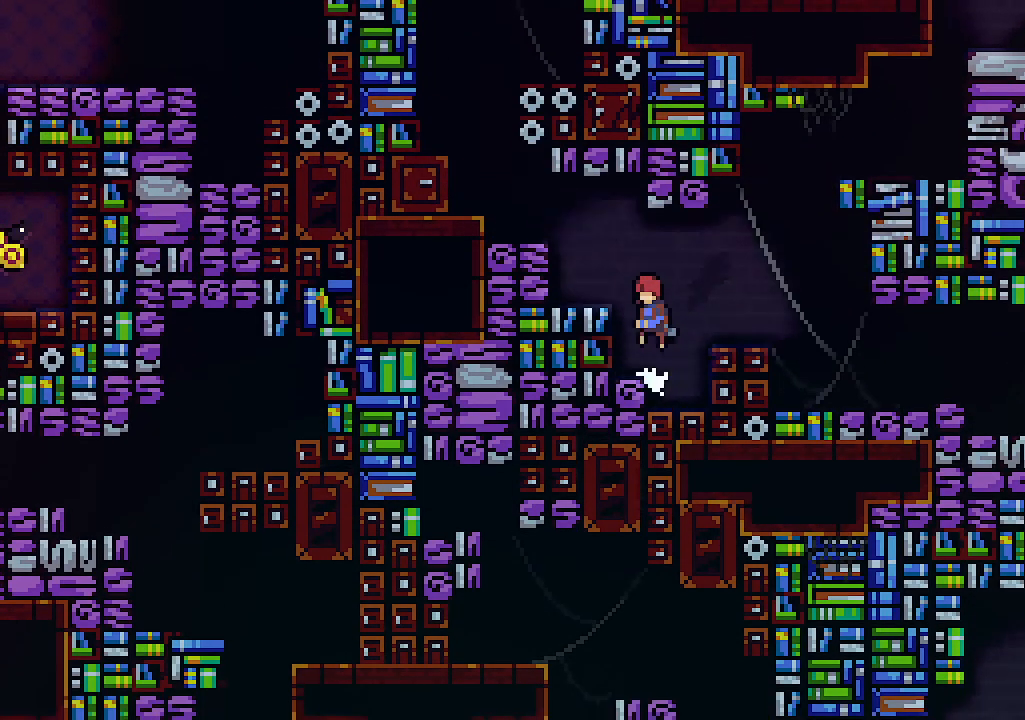
{"keys": ["left"], "events": [[33, "z", "up"], [233, "z", "down"], [400, "z", "up"]]}
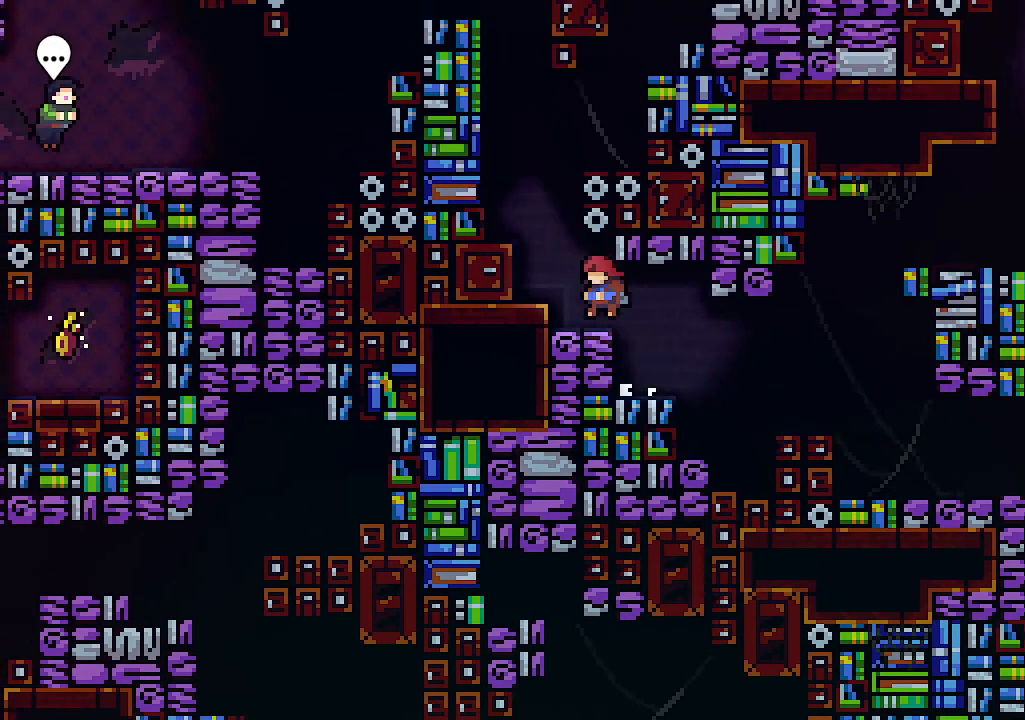
{"keys": ["left"], "events": [[133, "z", "down"], [467, "z", "up"]]}
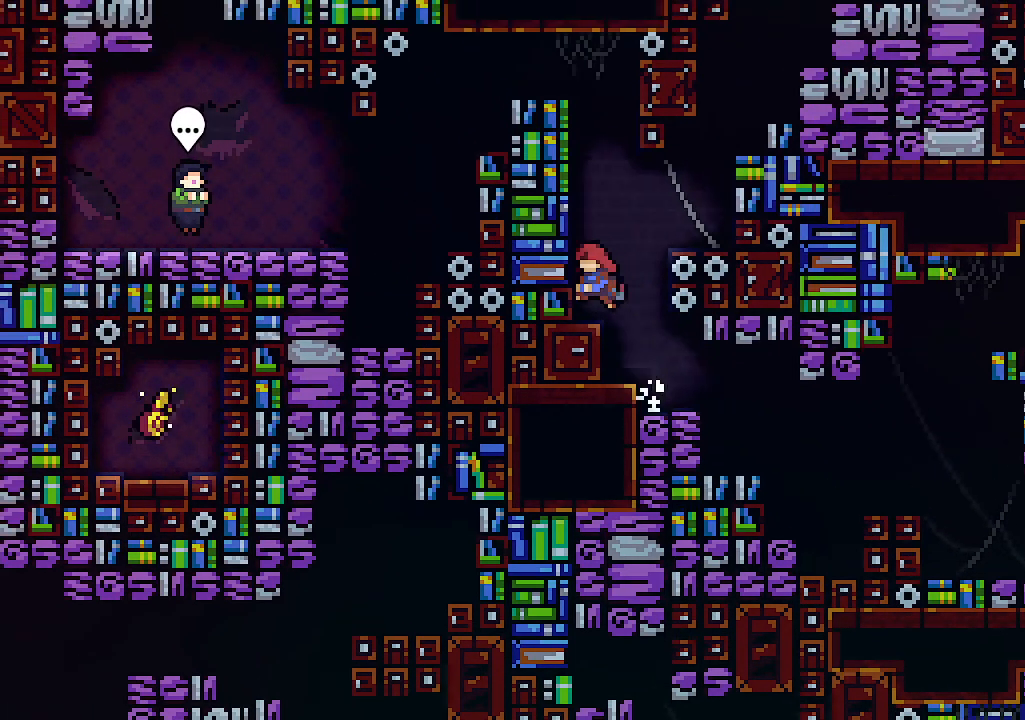
{"keys": ["left", "z"], "events": [[100, "z", "down"], [367, "z", "up"], [500, "z", "down"]]}
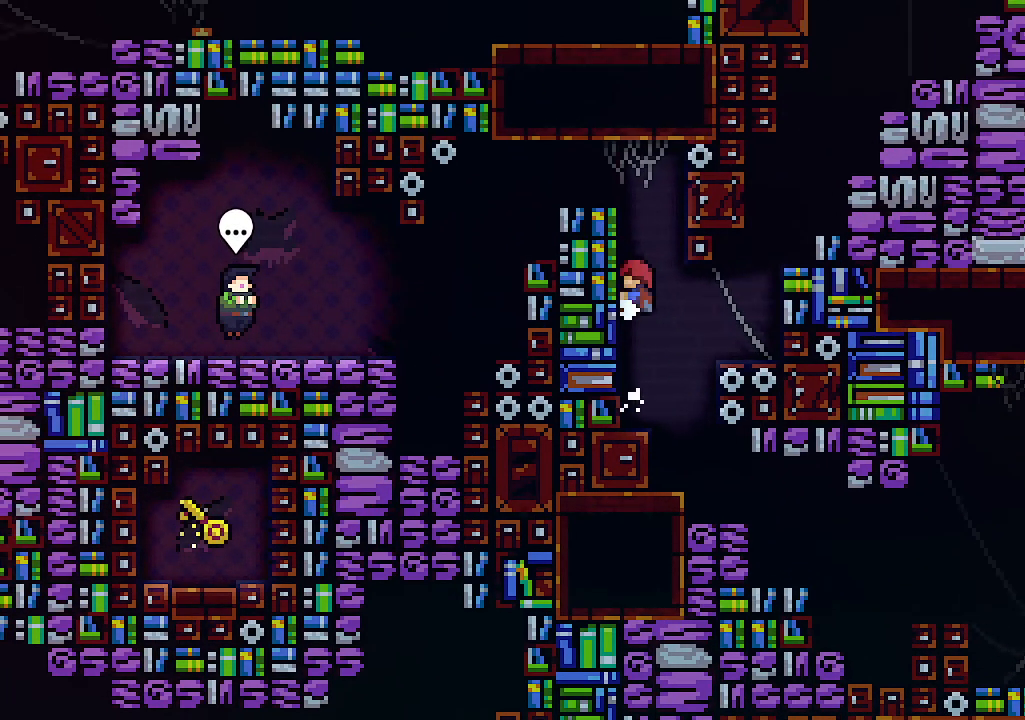
{"keys": ["left", "z"], "events": [[233, "z", "up"], [367, "z", "down"]]}
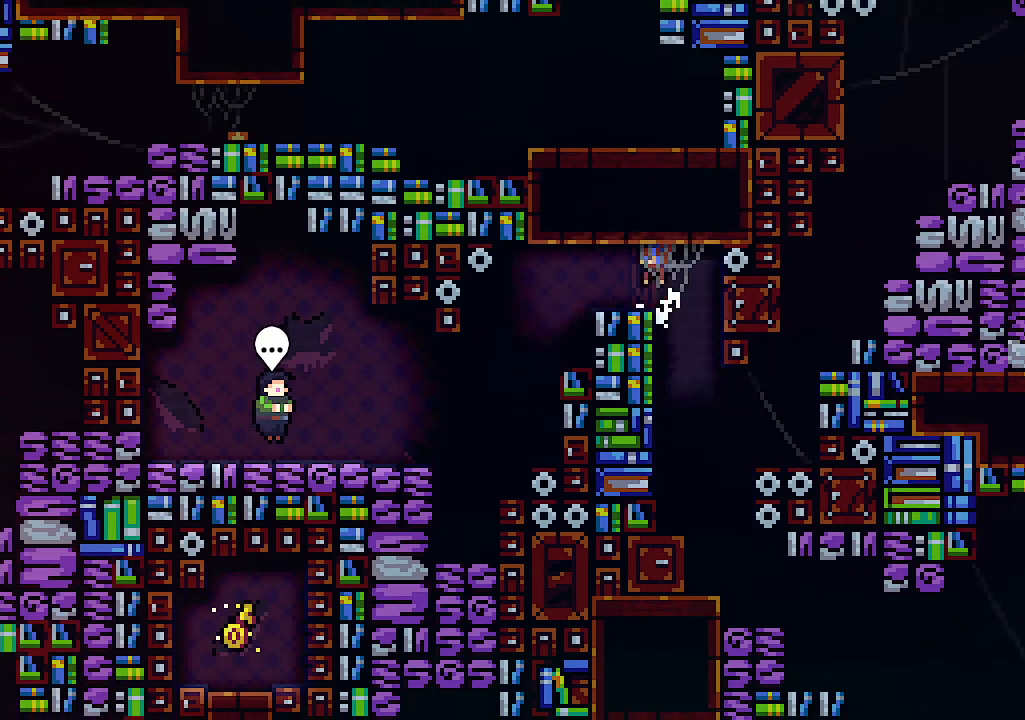
{"keys": ["left", "z"], "events": [[67, "z", "up"], [433, "z", "down"]]}
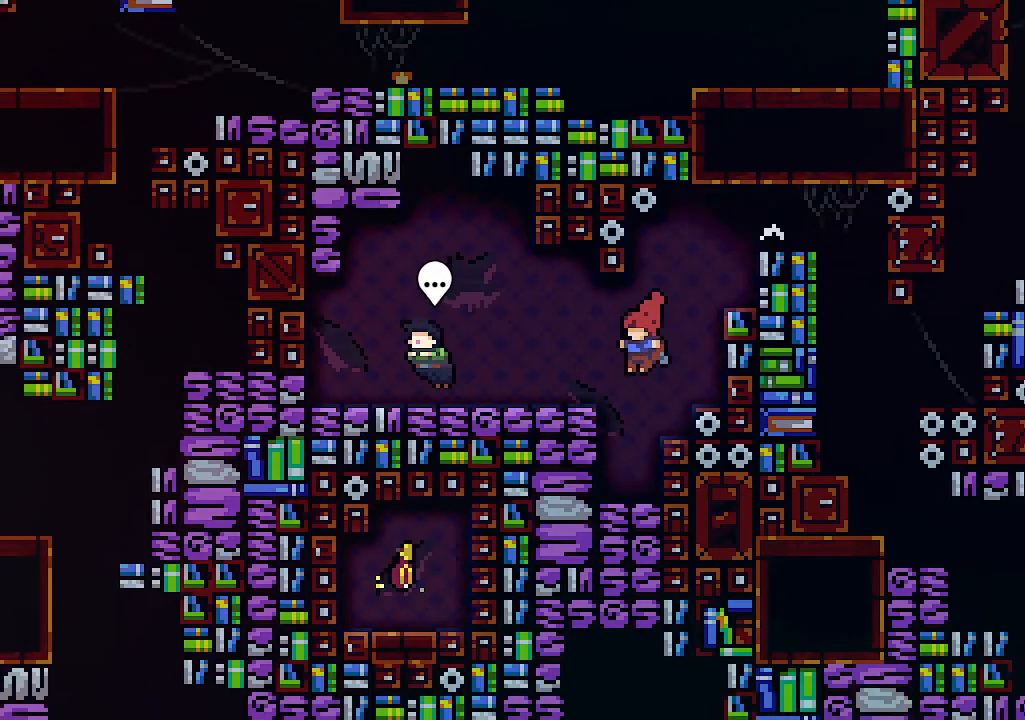
{"keys": ["left", "z"], "events": [[100, "z", "up"], [333, "z", "down"]]}
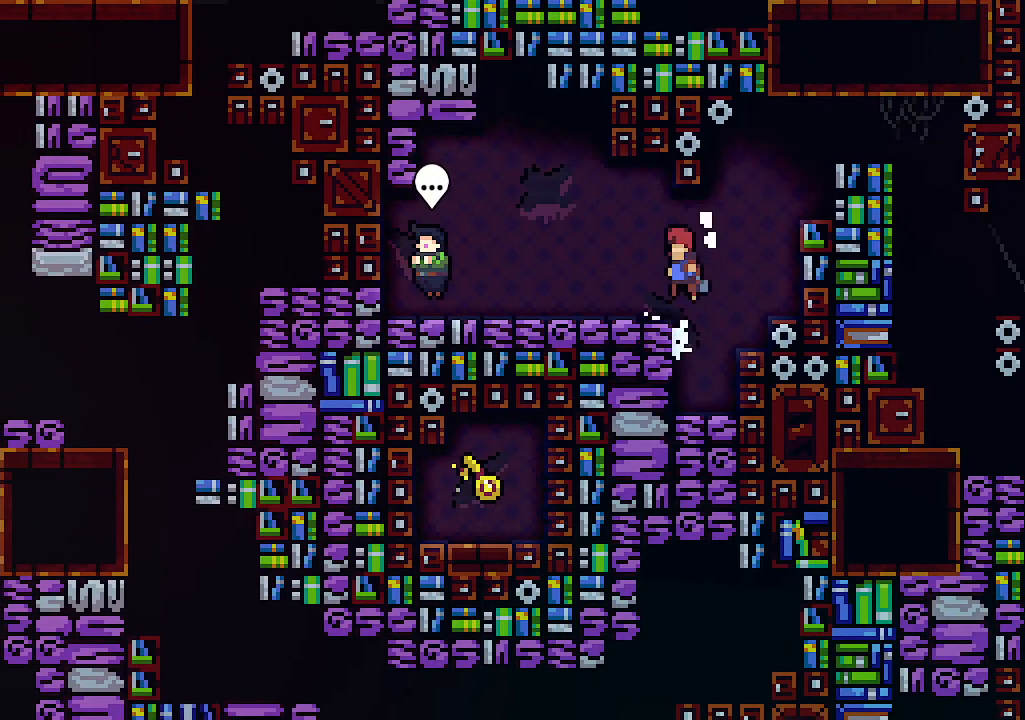
{"keys": ["left"], "events": [[367, "z", "up"]]}
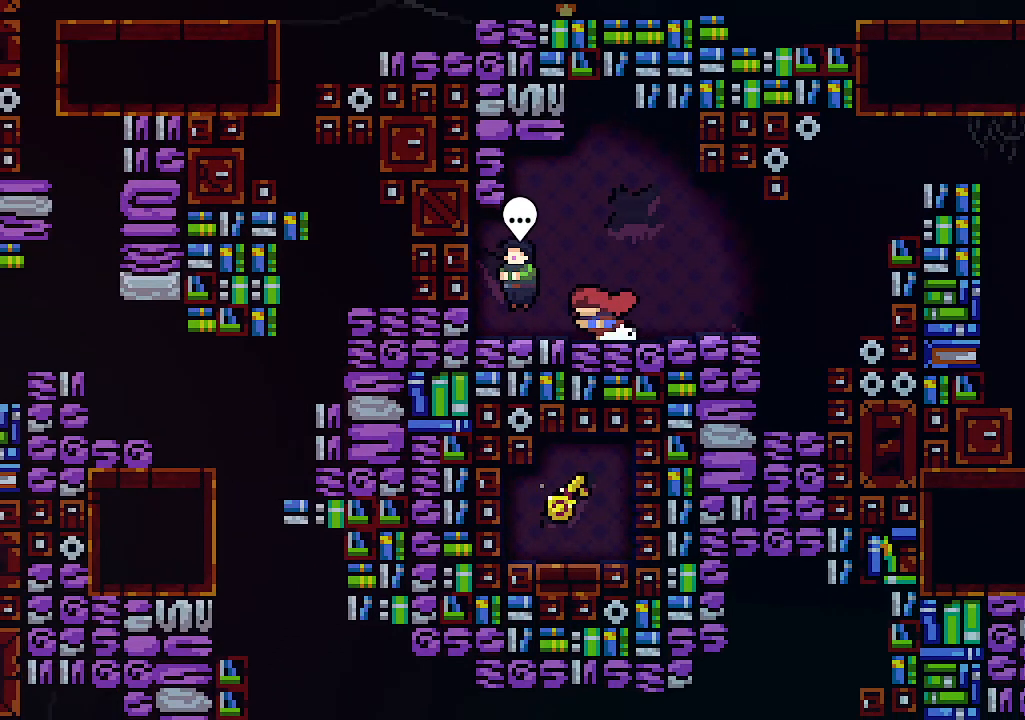
{"keys": ["down"], "events": [[33, "x", "down"], [200, "left", "up"], [233, "x", "up"], [300, "down", "down"], [300, "shift", "down"], [433, "shift", "up"]]}
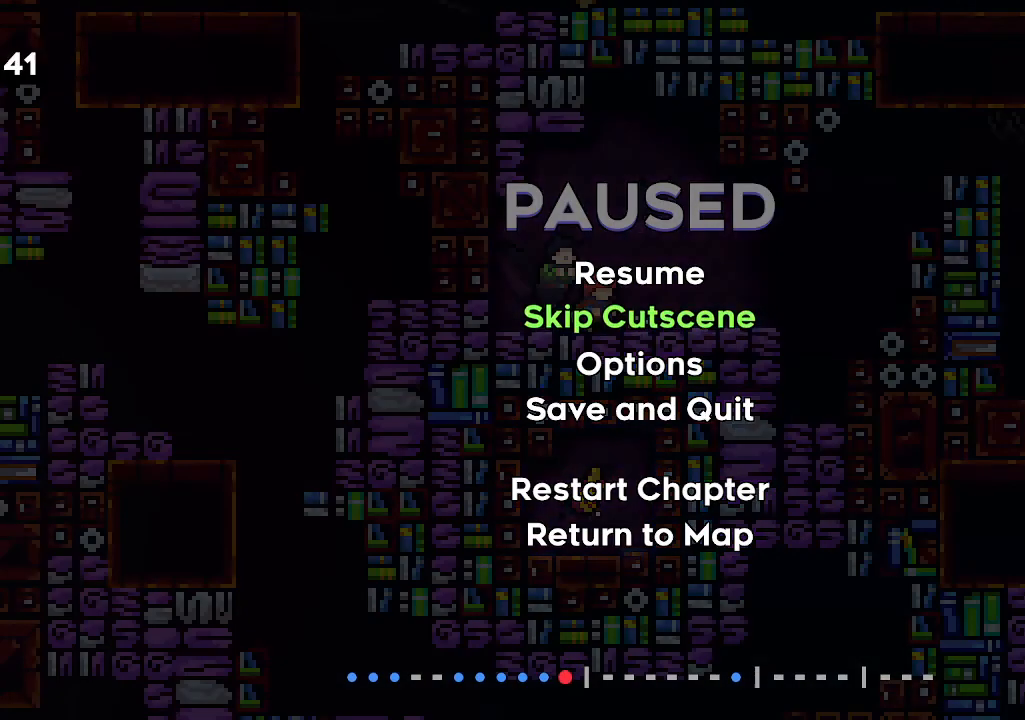
{"keys": [], "events": [[33, "down", "up"], [300, "c", "down"], [400, "c", "up"]]}
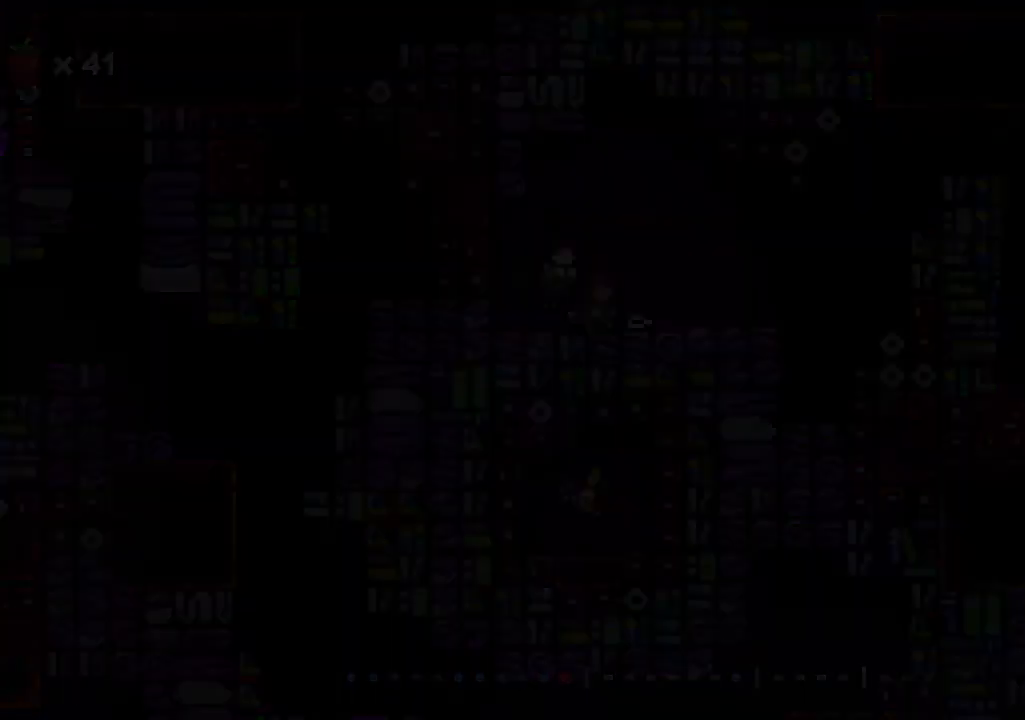
{"keys": ["right"], "events": [[167, "right", "down"]]}
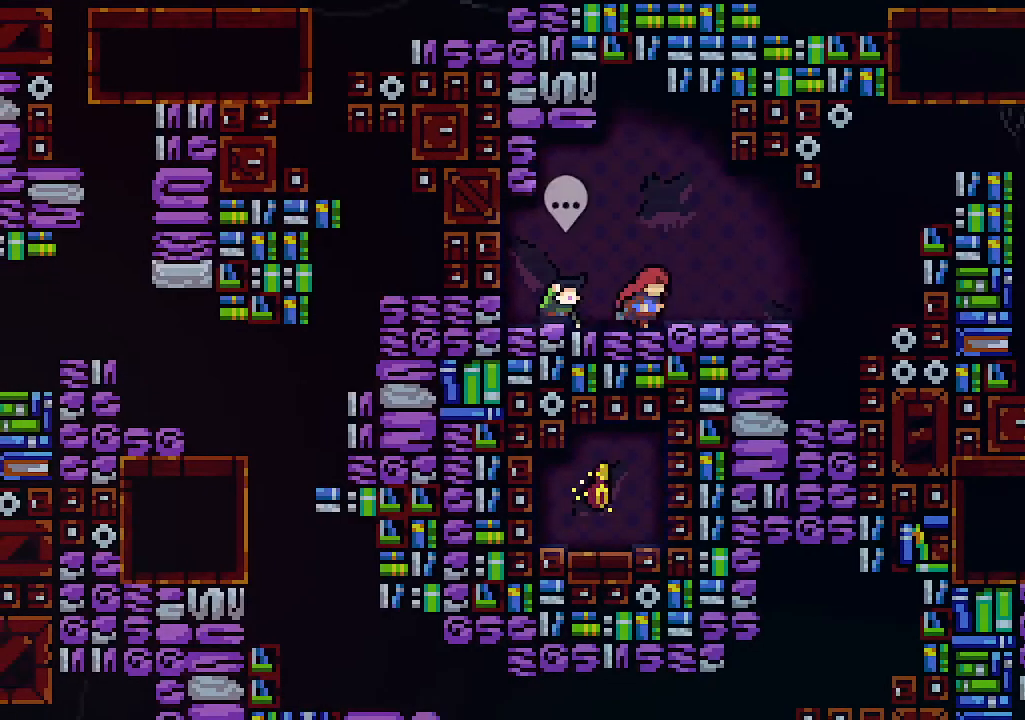
{"keys": ["c", "right", "up", "z"], "events": [[133, "up", "down"], [333, "z", "down"], [500, "c", "down"]]}
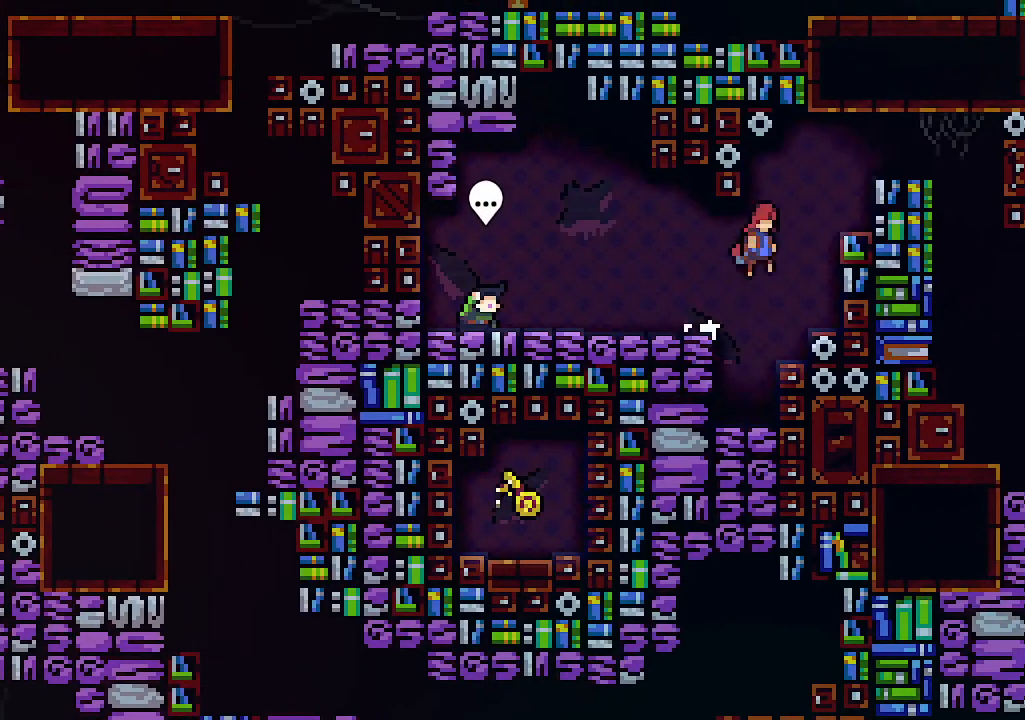
{"keys": ["right"], "events": [[100, "z", "up"], [167, "c", "up"], [367, "up", "up"], [400, "right", "up"], [433, "right", "down"]]}
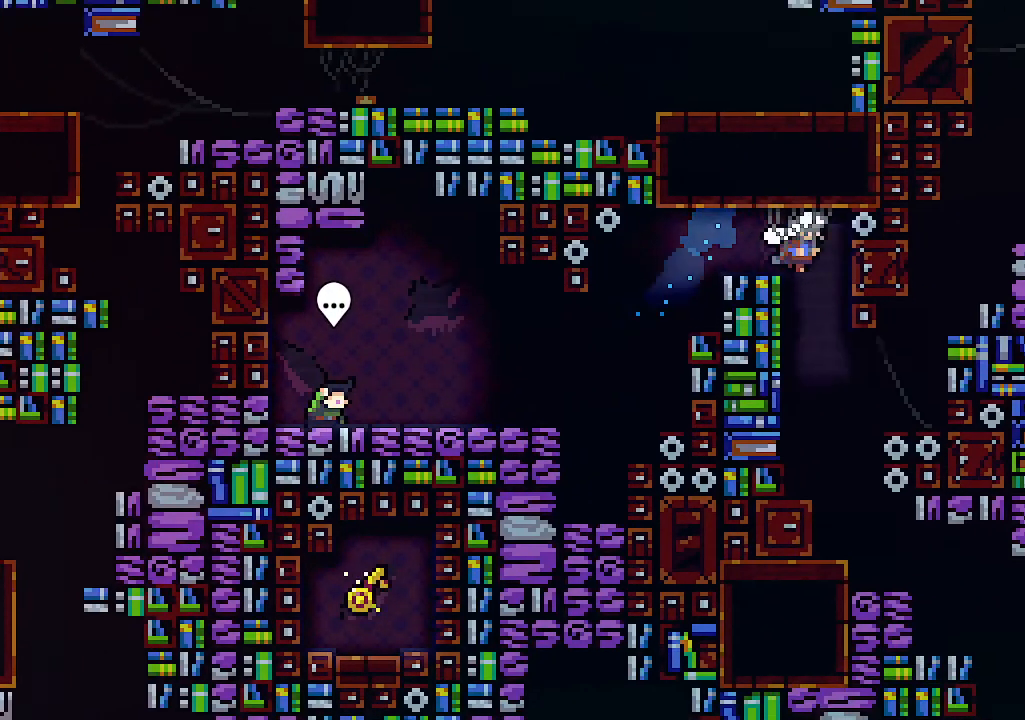
{"keys": ["right"], "events": []}